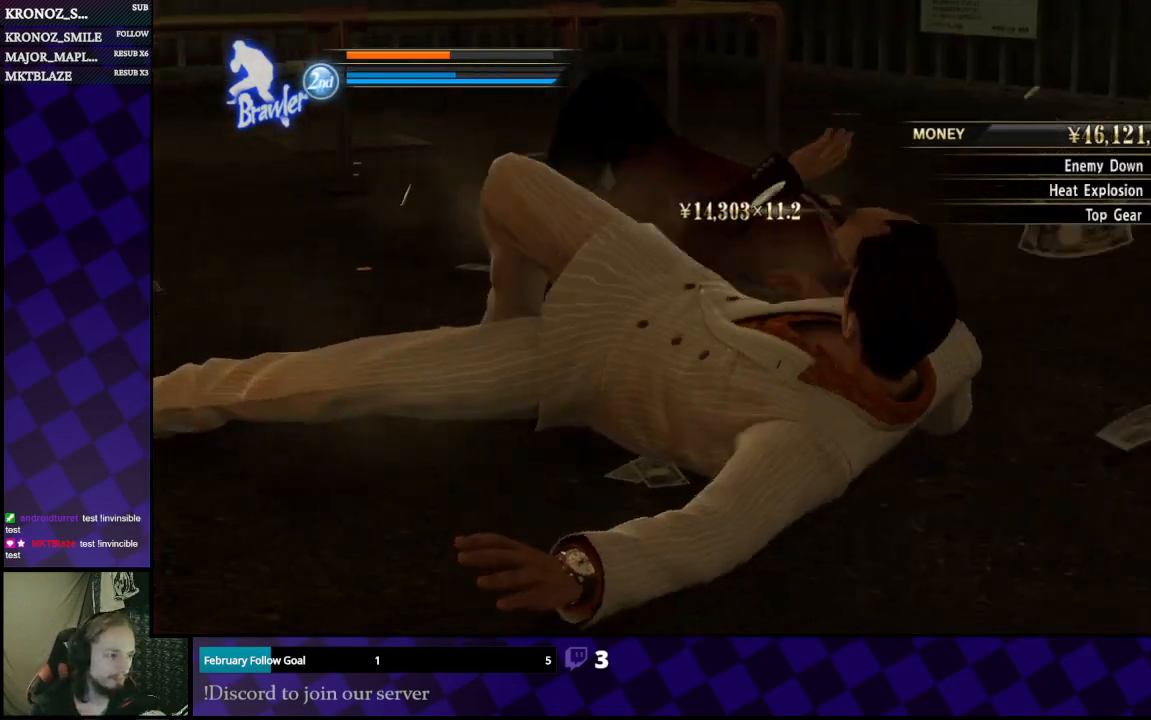
Gameplay with a controller (Xbox layout); each line is a JSON object with the inputs held at the frame after it. "events" lists button and stick changes between this image and that frame as [ms after this image, input, new state], when the widget could be followed in between.
{"buttons": [], "left_stick": "center", "right_stick": "center", "events": []}
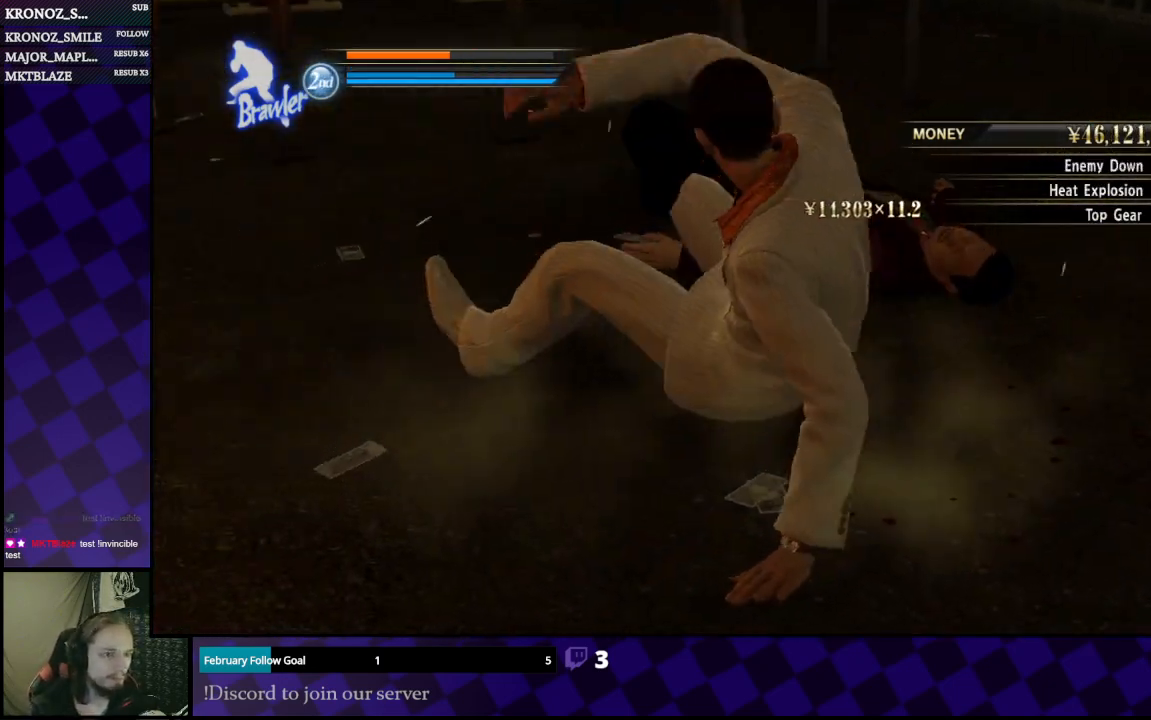
{"buttons": [], "left_stick": "left", "right_stick": "right", "events": [[300, "right_stick", "right"], [433, "left_stick", "left"]]}
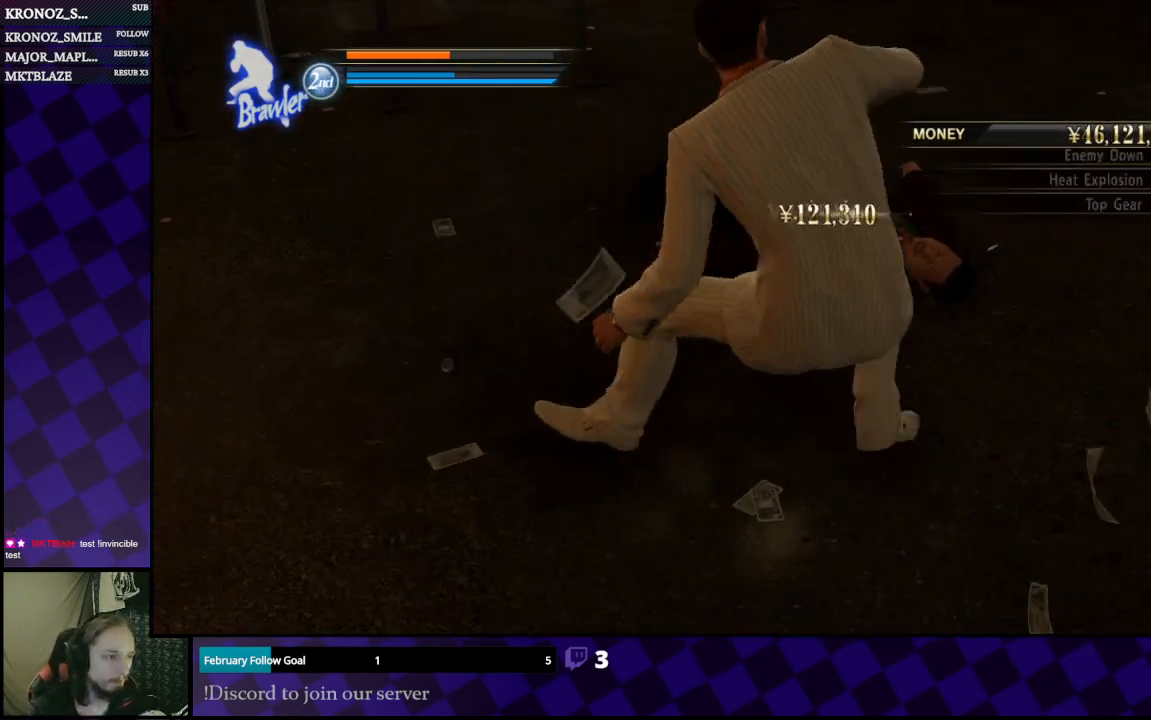
{"buttons": [], "left_stick": "center", "right_stick": "right", "events": [[200, "left_stick", "down-left"], [300, "left_stick", "down"], [467, "left_stick", "center"]]}
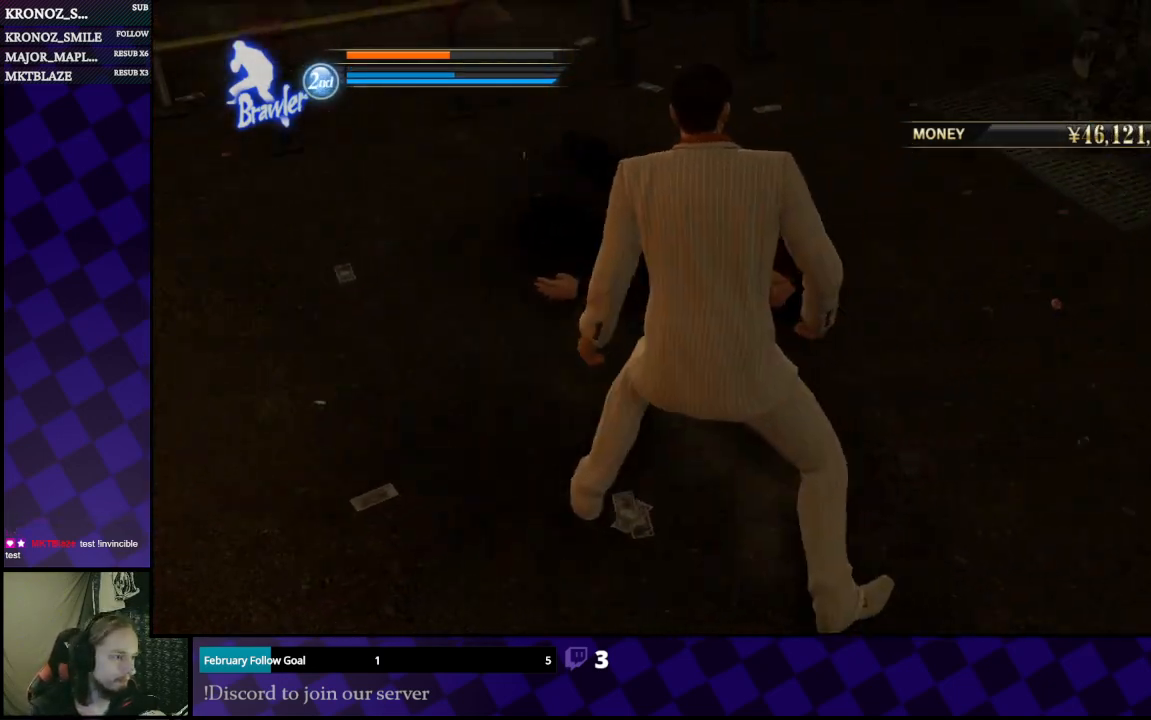
{"buttons": [], "left_stick": "center", "right_stick": "right", "events": []}
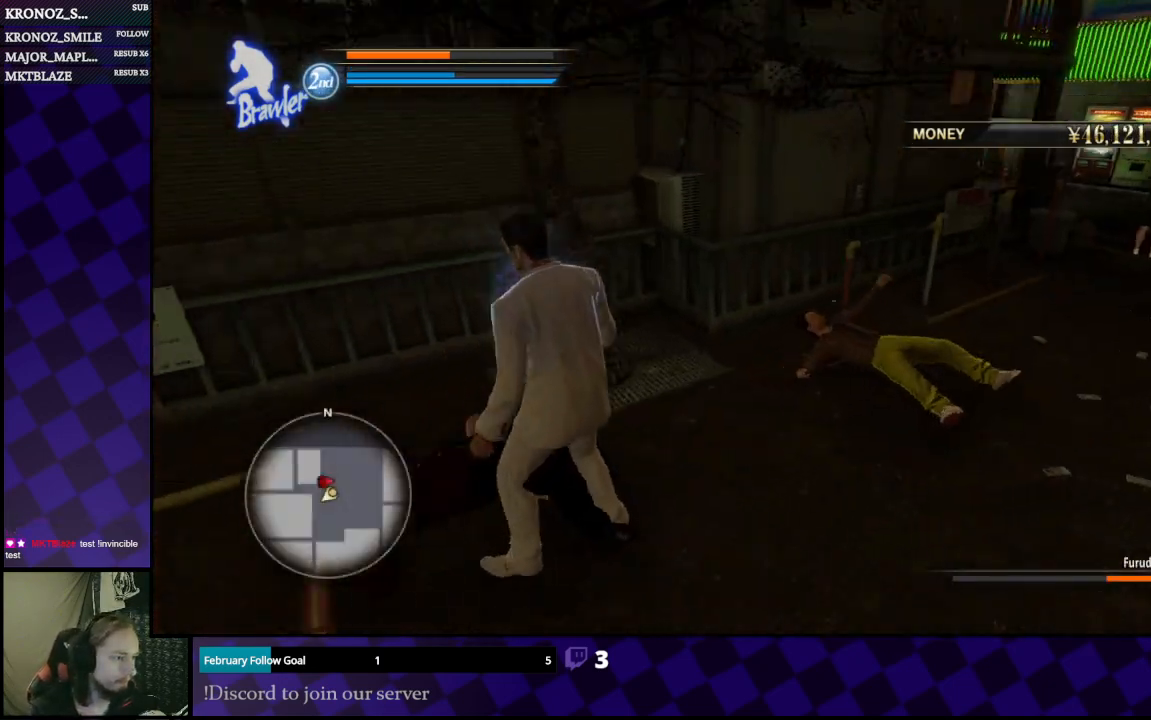
{"buttons": [], "left_stick": "up-right", "right_stick": "center", "events": [[133, "left_stick", "up-right"], [133, "right_stick", "center"]]}
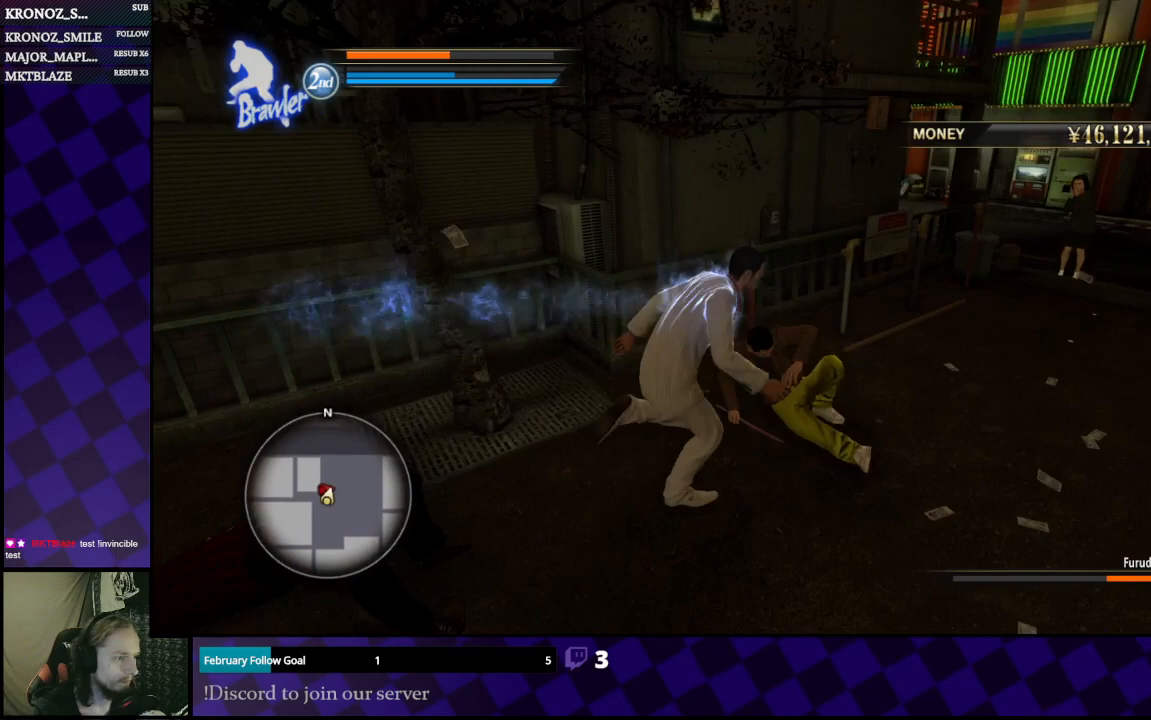
{"buttons": [], "left_stick": "center", "right_stick": "center", "events": [[67, "left_stick", "center"], [300, "Y", "down"], [333, "Y", "up"]]}
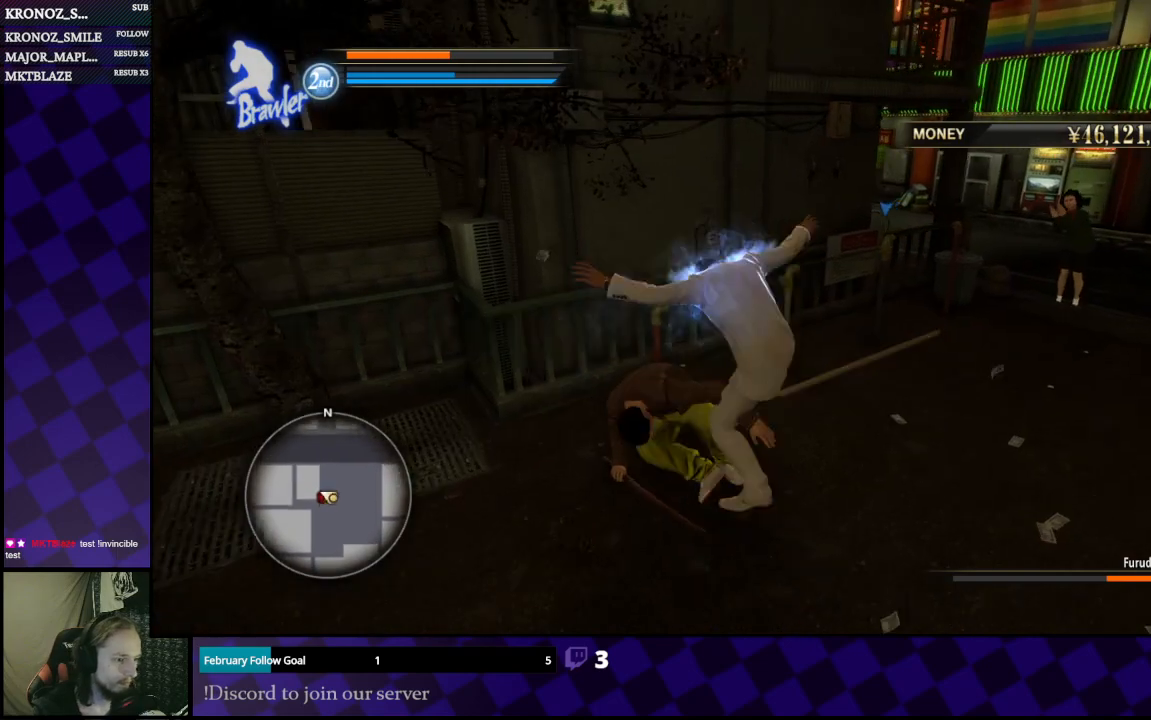
{"buttons": [], "left_stick": "right", "right_stick": "center", "events": [[367, "left_stick", "down-right"], [467, "left_stick", "right"]]}
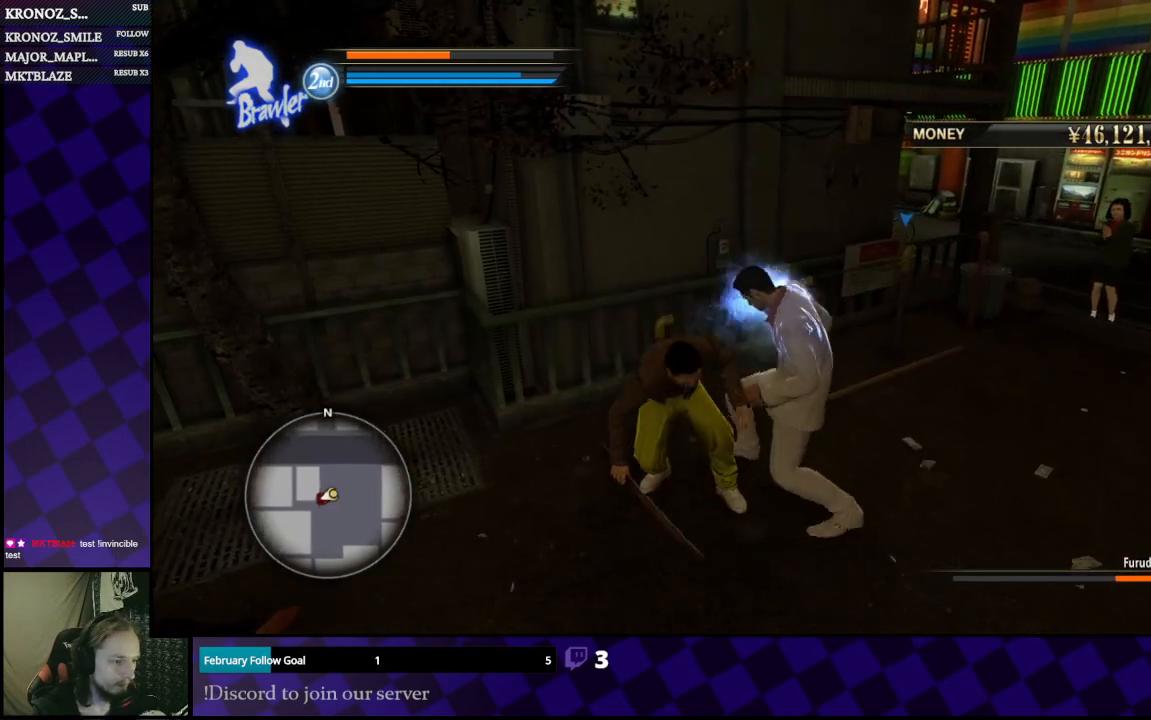
{"buttons": [], "left_stick": "down", "right_stick": "center", "events": [[133, "right_stick", "left"], [167, "left_stick", "down-right"], [267, "left_stick", "down"], [333, "right_stick", "center"]]}
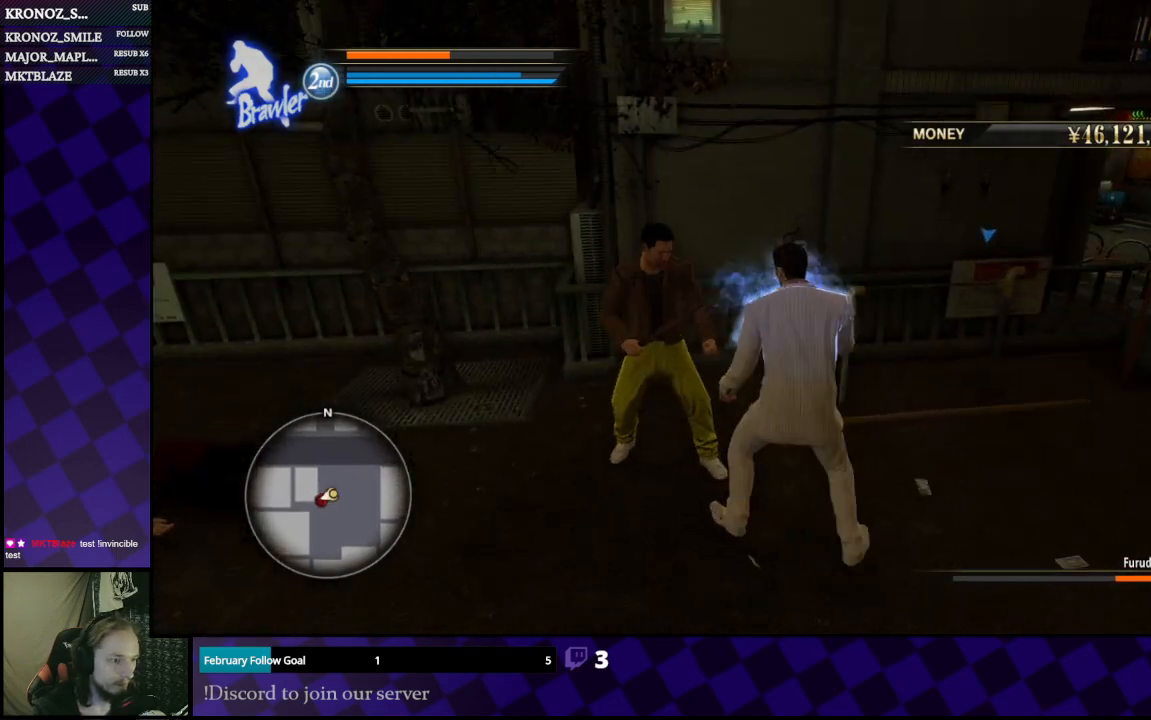
{"buttons": [], "left_stick": "left", "right_stick": "center", "events": [[33, "left_stick", "down-left"], [333, "left_stick", "down"], [467, "left_stick", "left"]]}
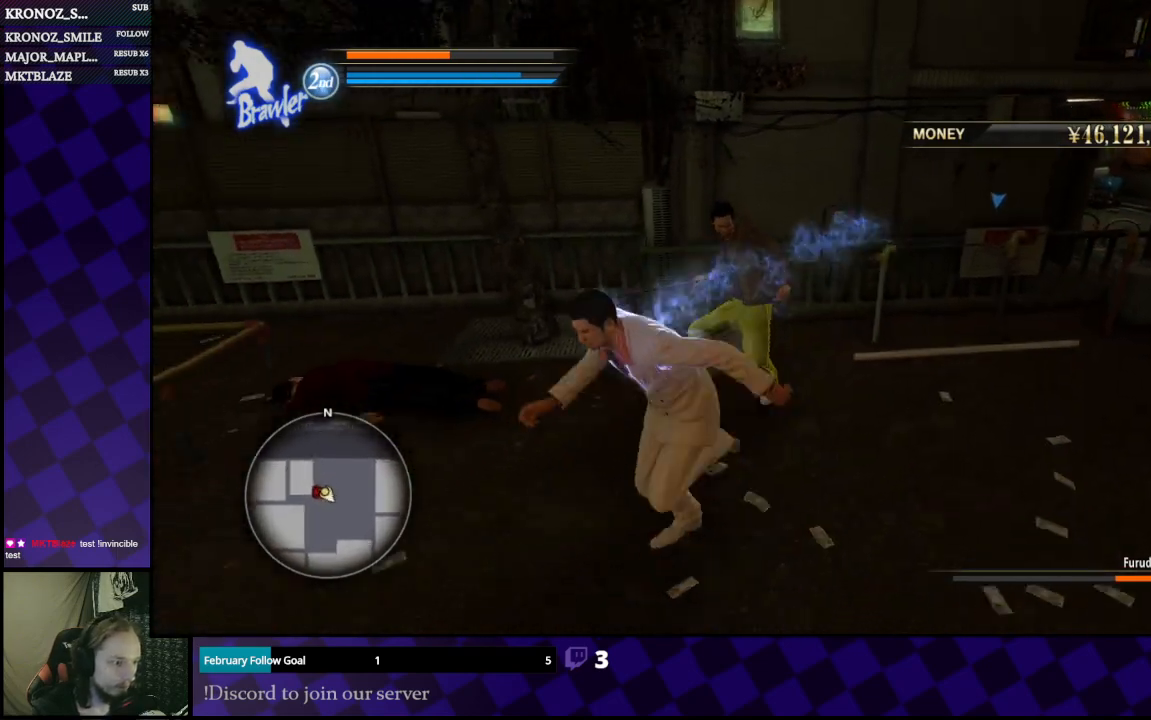
{"buttons": ["X"], "left_stick": "down", "right_stick": "center", "events": [[100, "left_stick", "up"], [200, "left_stick", "right"], [300, "X", "down"], [400, "X", "up"], [433, "X", "down"], [467, "left_stick", "down"]]}
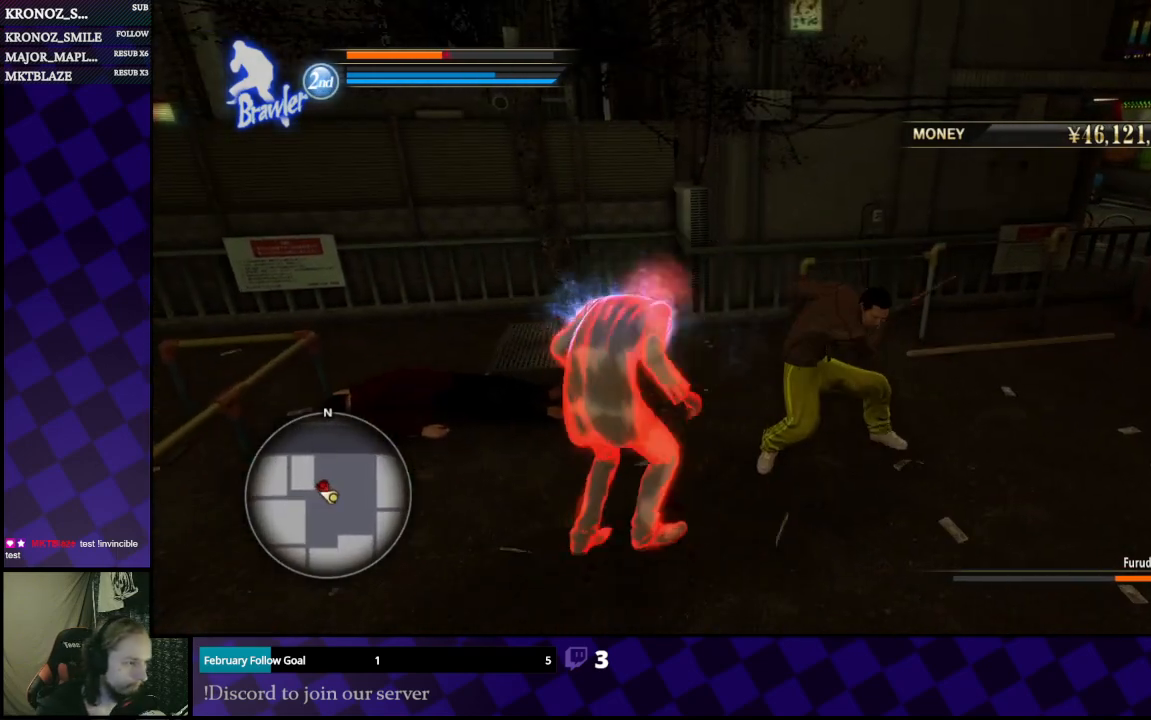
{"buttons": [], "left_stick": "right", "right_stick": "center", "events": [[33, "X", "up"], [133, "X", "down"], [200, "X", "up"], [200, "left_stick", "right"], [267, "X", "down"], [300, "X", "up"], [400, "X", "down"], [500, "X", "up"]]}
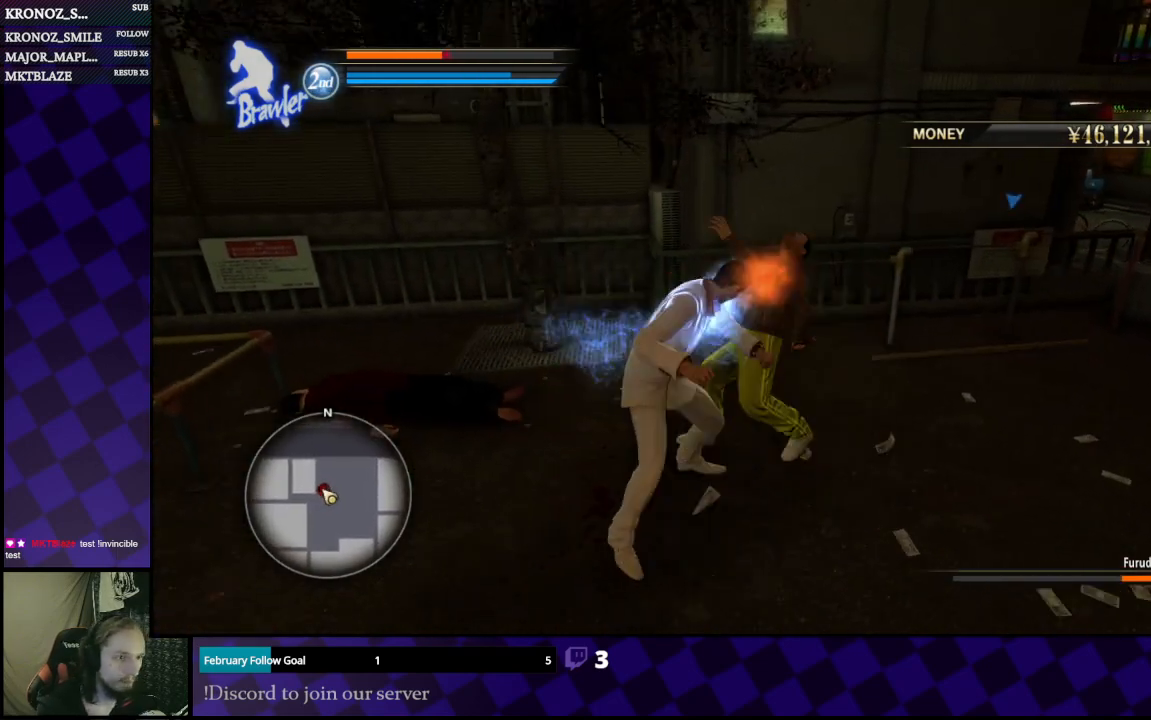
{"buttons": [], "left_stick": "up-right", "right_stick": "center", "events": [[67, "X", "down"], [67, "left_stick", "up"], [167, "X", "up"], [200, "X", "down"], [300, "X", "up"], [367, "X", "down"], [400, "left_stick", "up-right"], [433, "X", "up"]]}
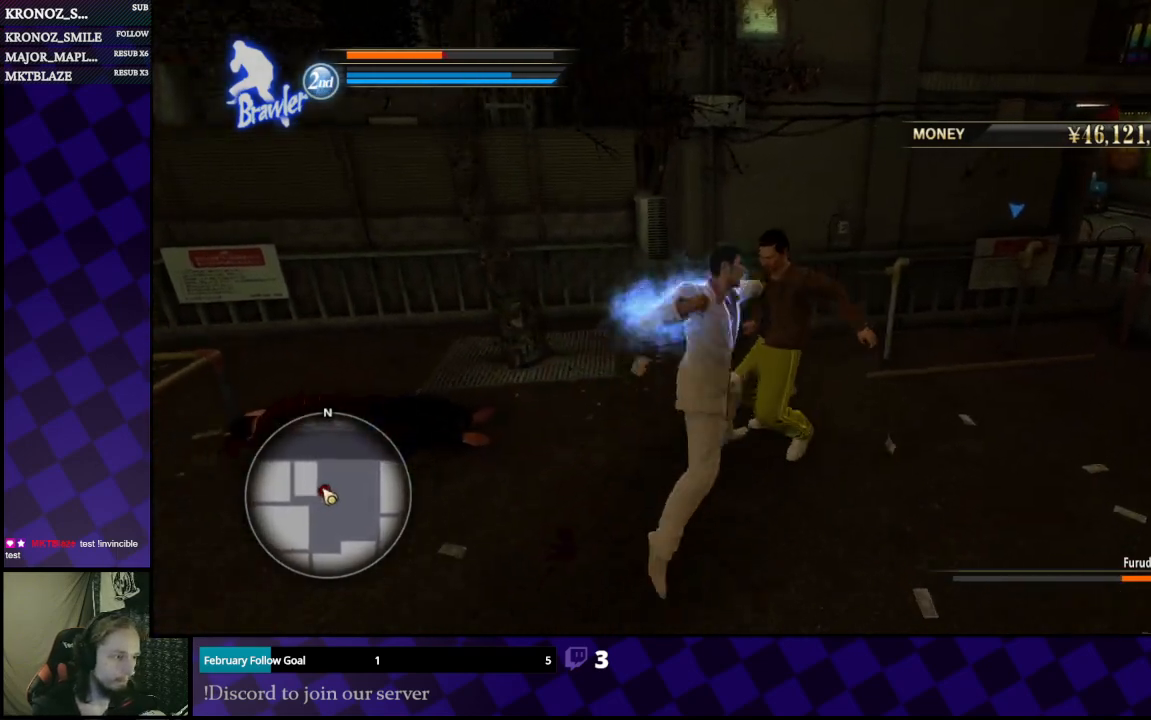
{"buttons": [], "left_stick": "up-right", "right_stick": "center", "events": [[433, "X", "down"], [500, "X", "up"]]}
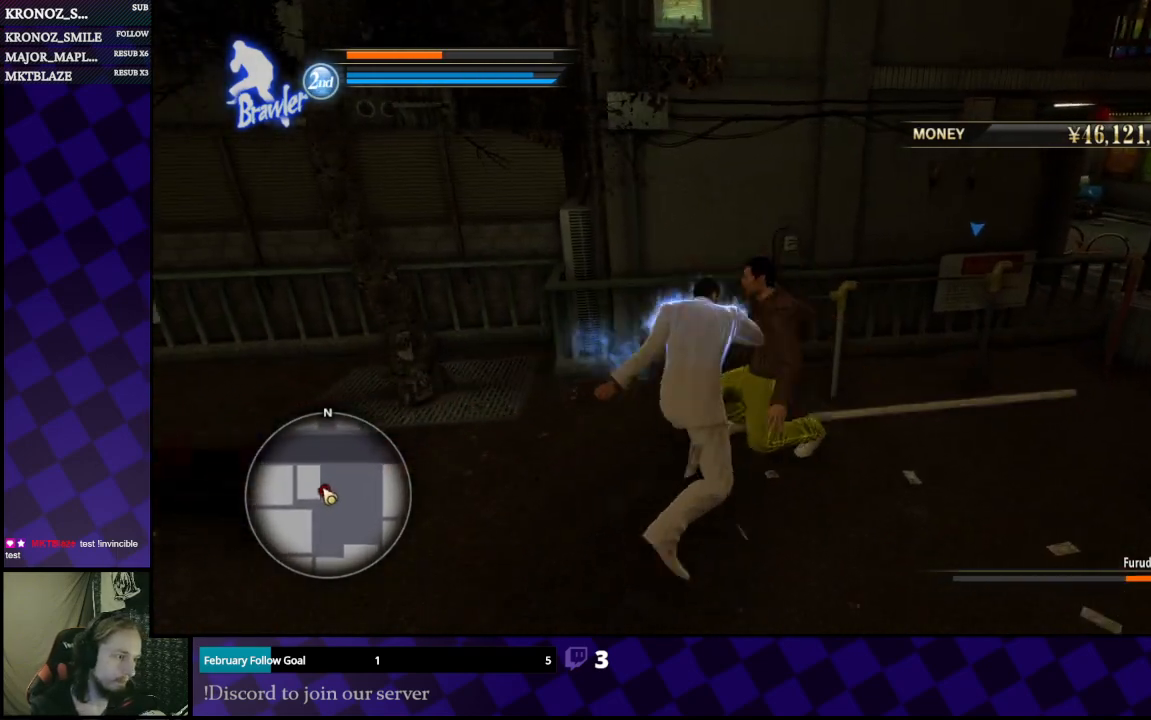
{"buttons": [], "left_stick": "up-right", "right_stick": "center", "events": []}
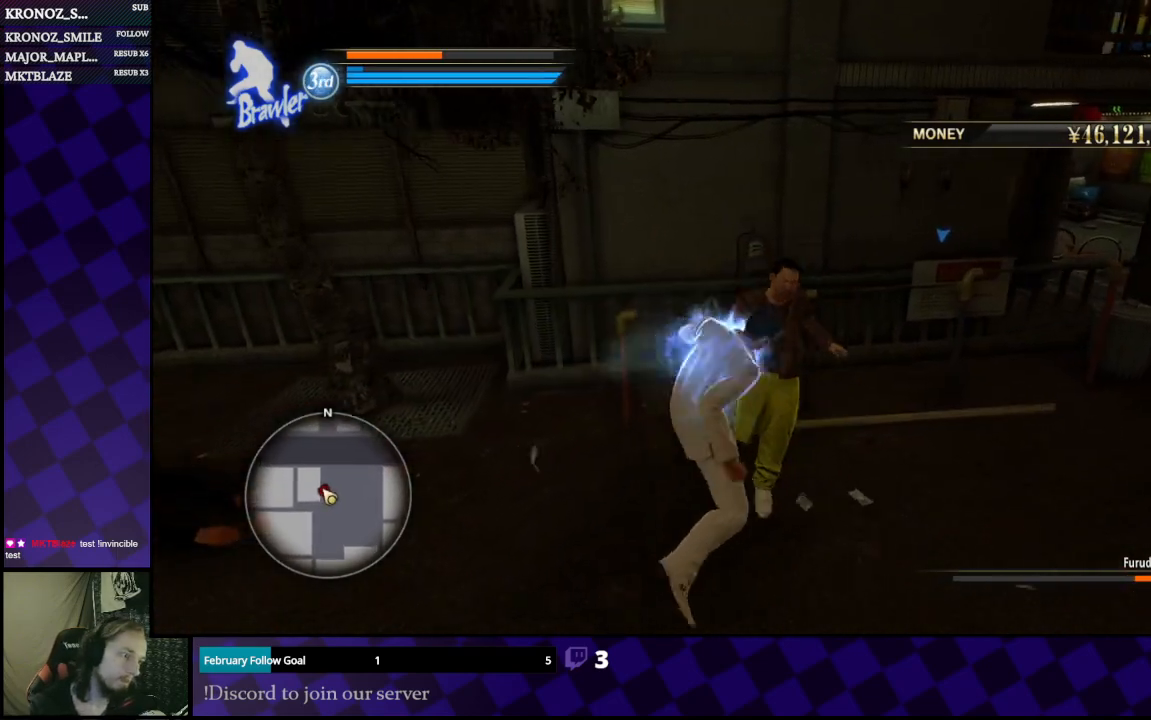
{"buttons": [], "left_stick": "up-right", "right_stick": "center", "events": [[133, "Y", "down"], [233, "Y", "up"], [267, "Y", "down"], [333, "Y", "up"], [400, "Y", "down"], [467, "Y", "up"]]}
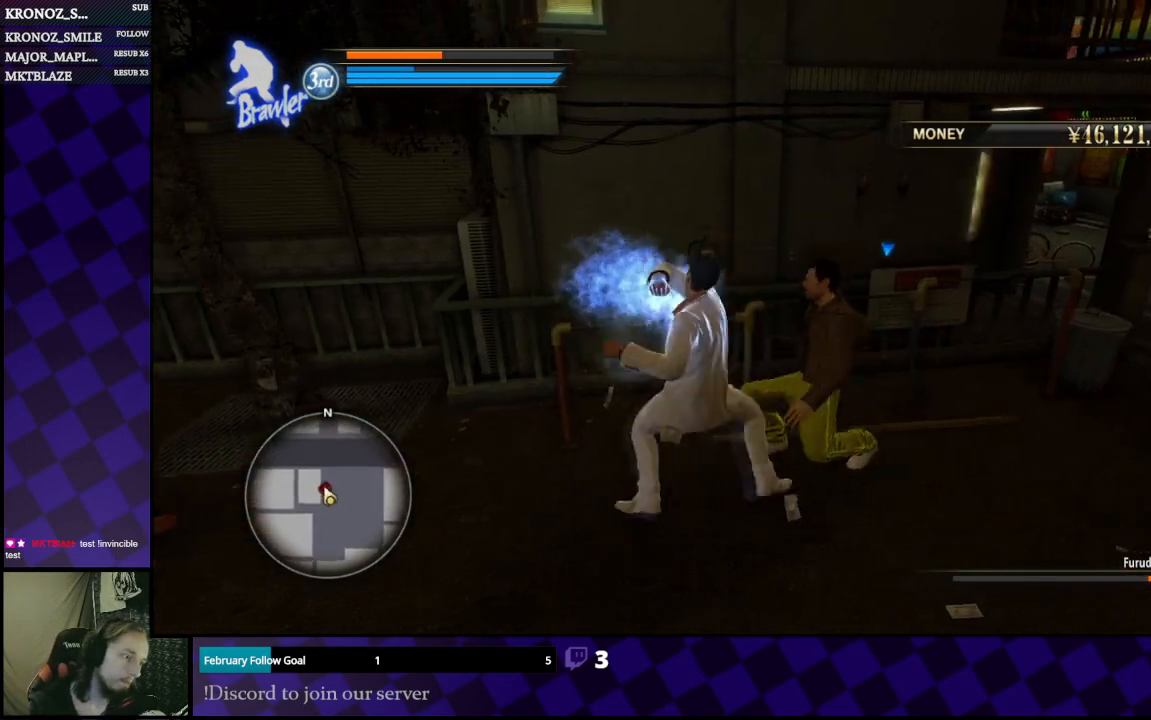
{"buttons": [], "left_stick": "right", "right_stick": "center", "events": [[33, "Y", "down"], [100, "Y", "up"], [133, "left_stick", "right"], [167, "Y", "down"], [200, "Y", "up"], [300, "Y", "down"], [367, "Y", "up"]]}
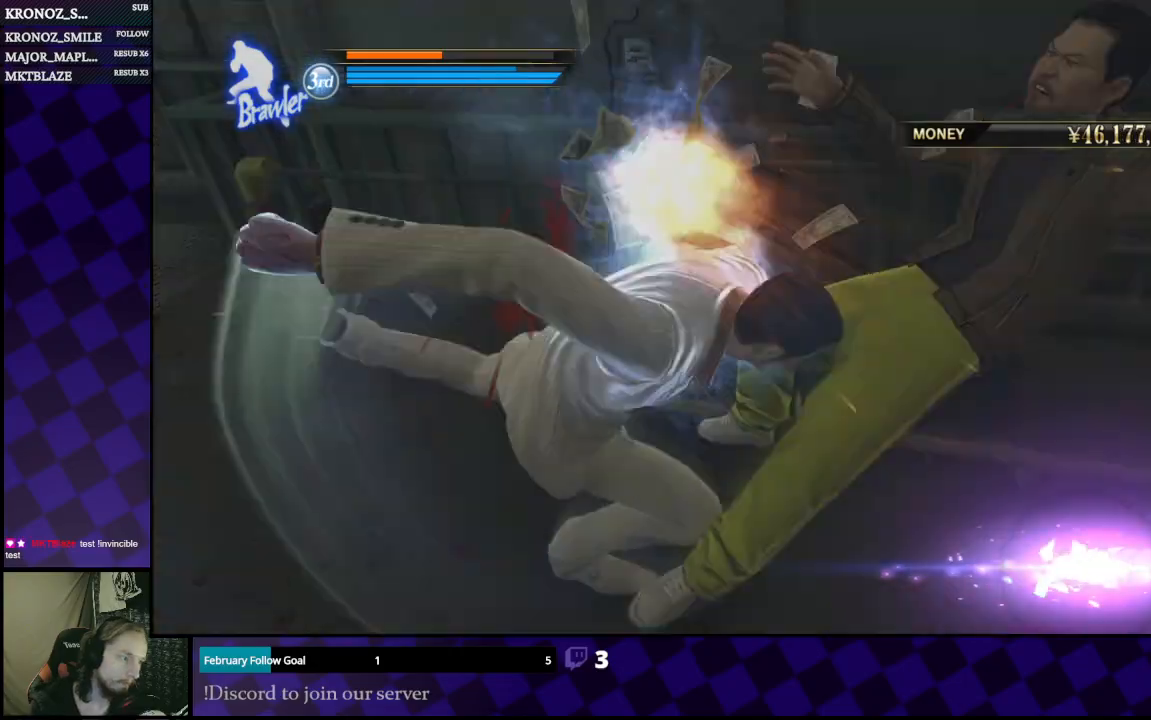
{"buttons": [], "left_stick": "center", "right_stick": "center", "events": [[100, "left_stick", "center"]]}